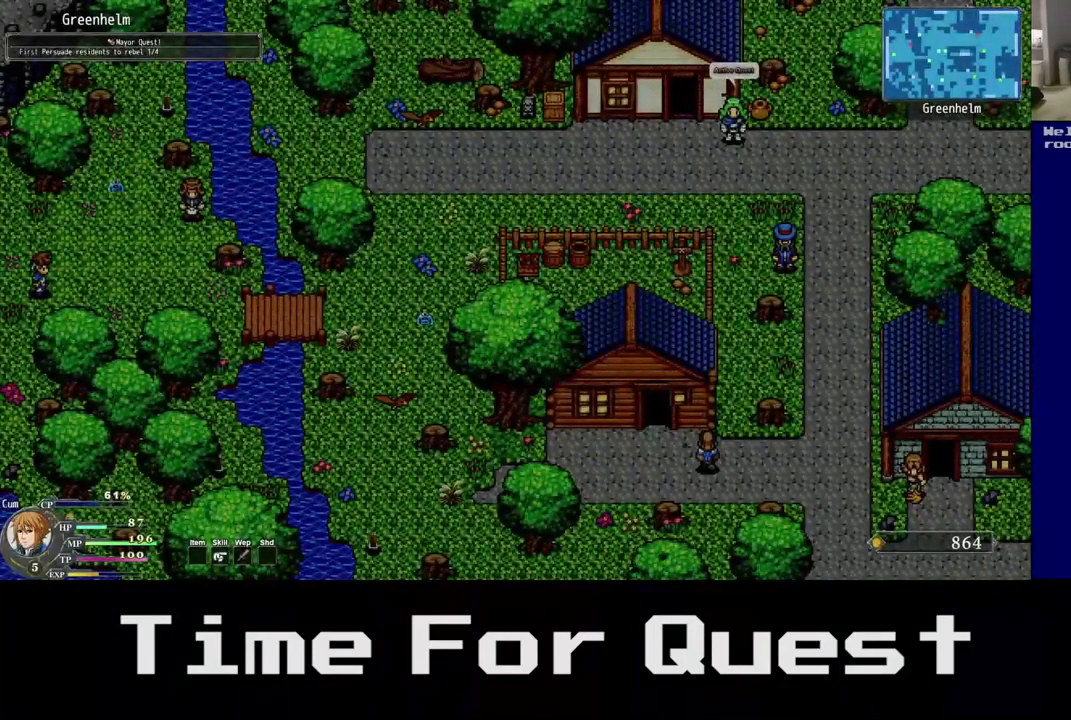
Gameplay with a controller (Xbox layout); each line is a JSON object with the inputs held at the frame after it. "events" lists button and stick changes between this image and that frame as [ms after this image, input, new state], when the widget could be followed in between. Not read: DPAD_UP L2.
{"buttons": ["DPAD_RIGHT"], "left_stick": "center", "right_stick": "center", "events": []}
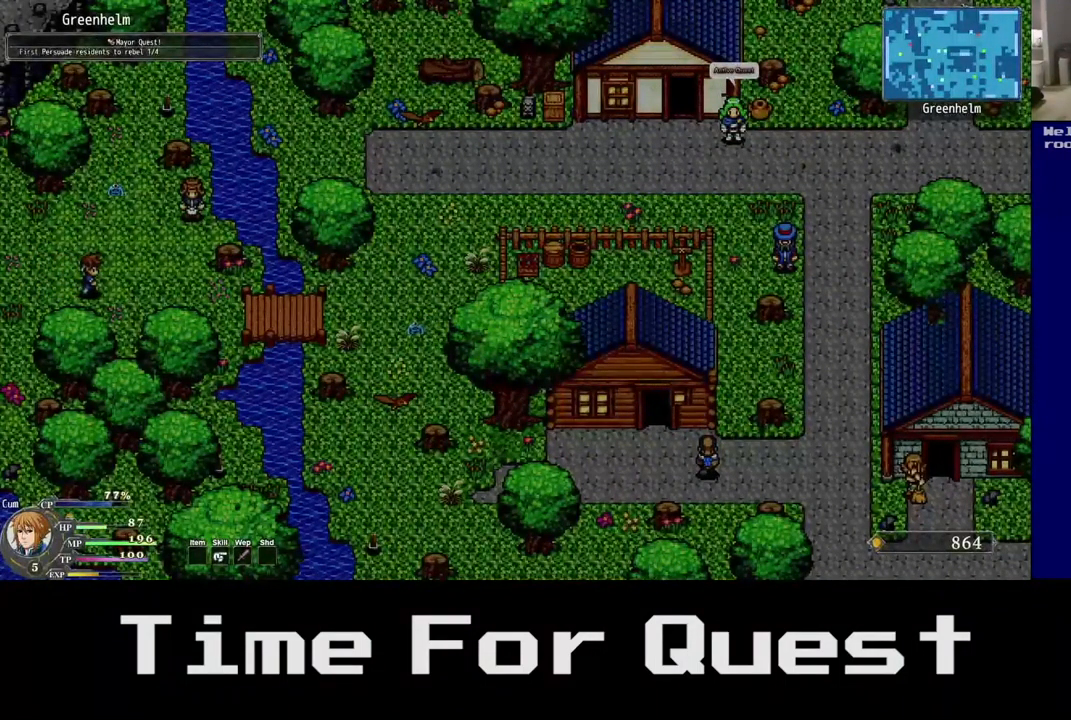
{"buttons": ["DPAD_RIGHT"], "left_stick": "center", "right_stick": "center", "events": []}
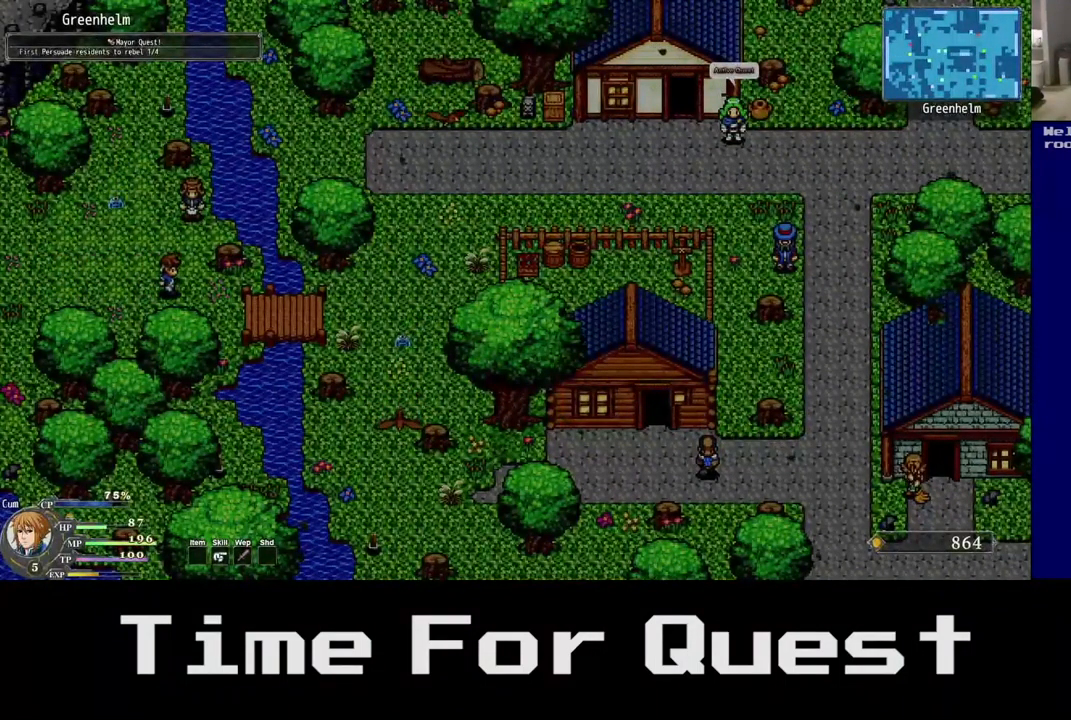
{"buttons": ["DPAD_RIGHT"], "left_stick": "center", "right_stick": "center", "events": [[84, "DPAD_DOWN", "down"], [484, "DPAD_DOWN", "up"]]}
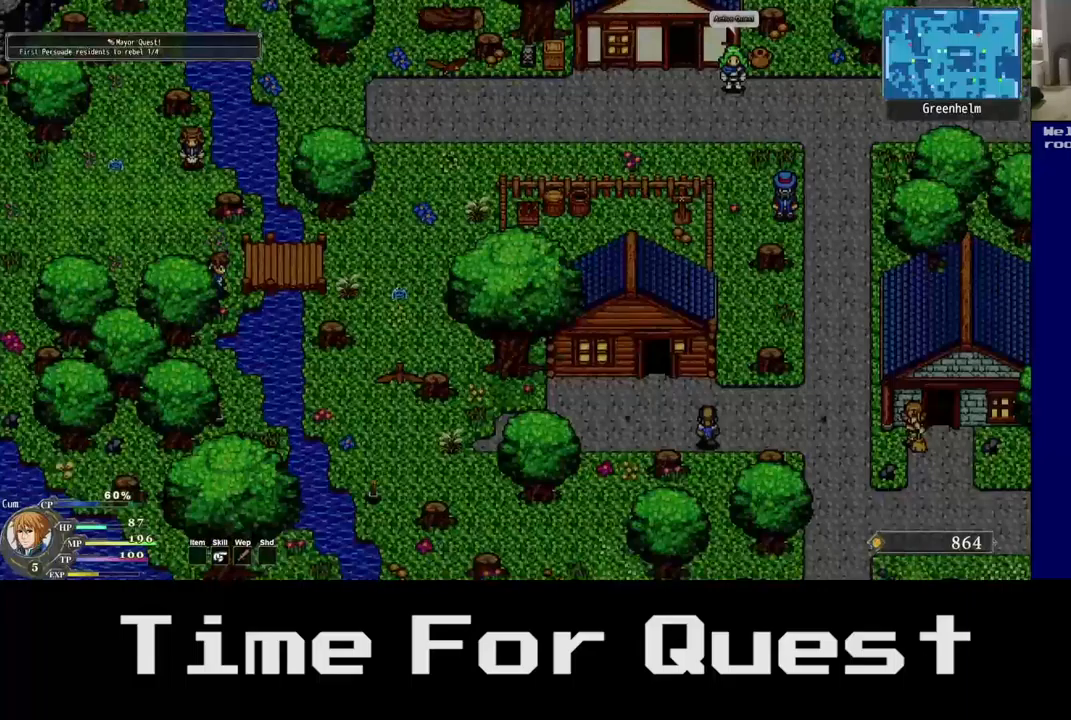
{"buttons": ["DPAD_RIGHT"], "left_stick": "center", "right_stick": "center", "events": []}
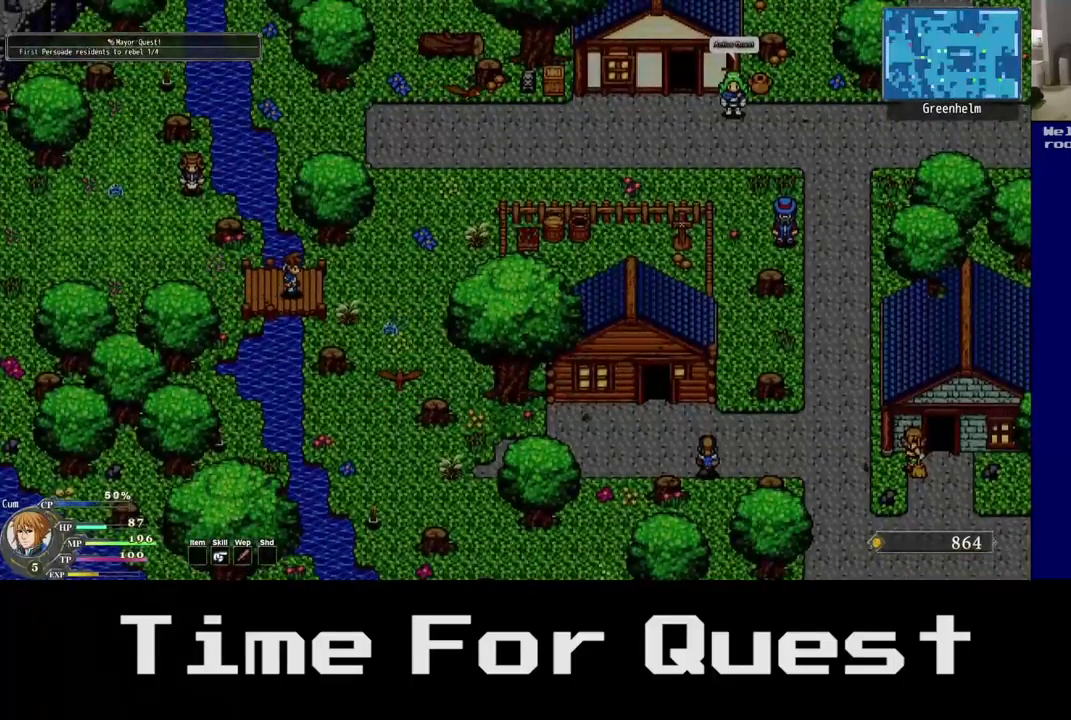
{"buttons": ["DPAD_RIGHT"], "left_stick": "center", "right_stick": "center", "events": []}
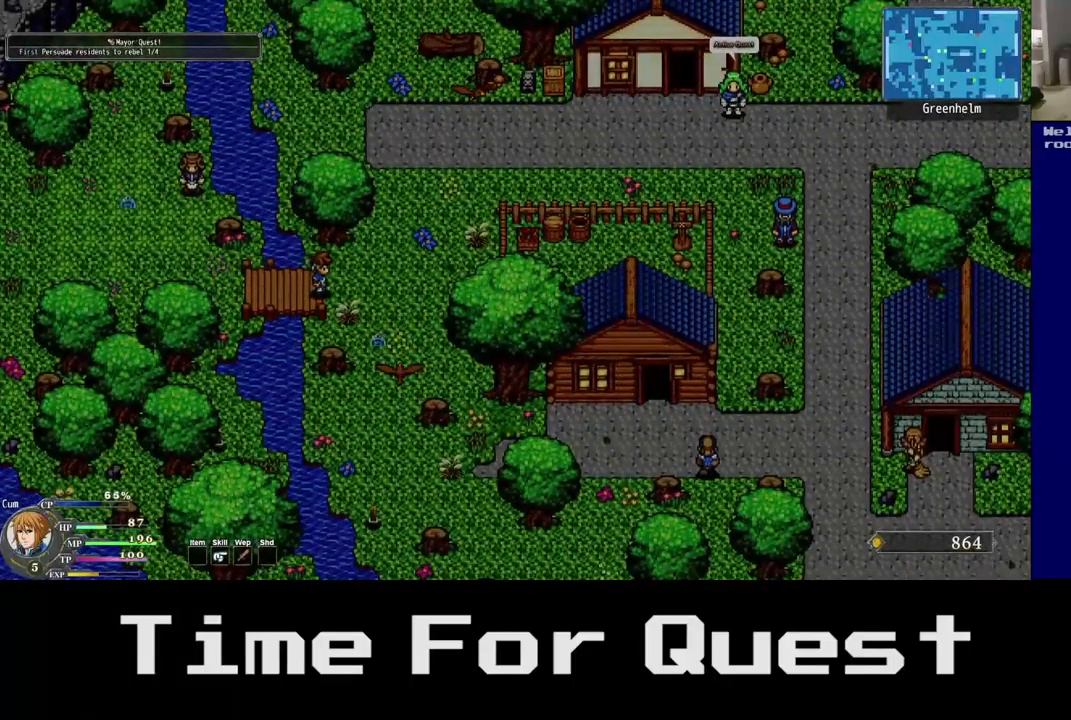
{"buttons": ["DPAD_RIGHT"], "left_stick": "center", "right_stick": "center", "events": []}
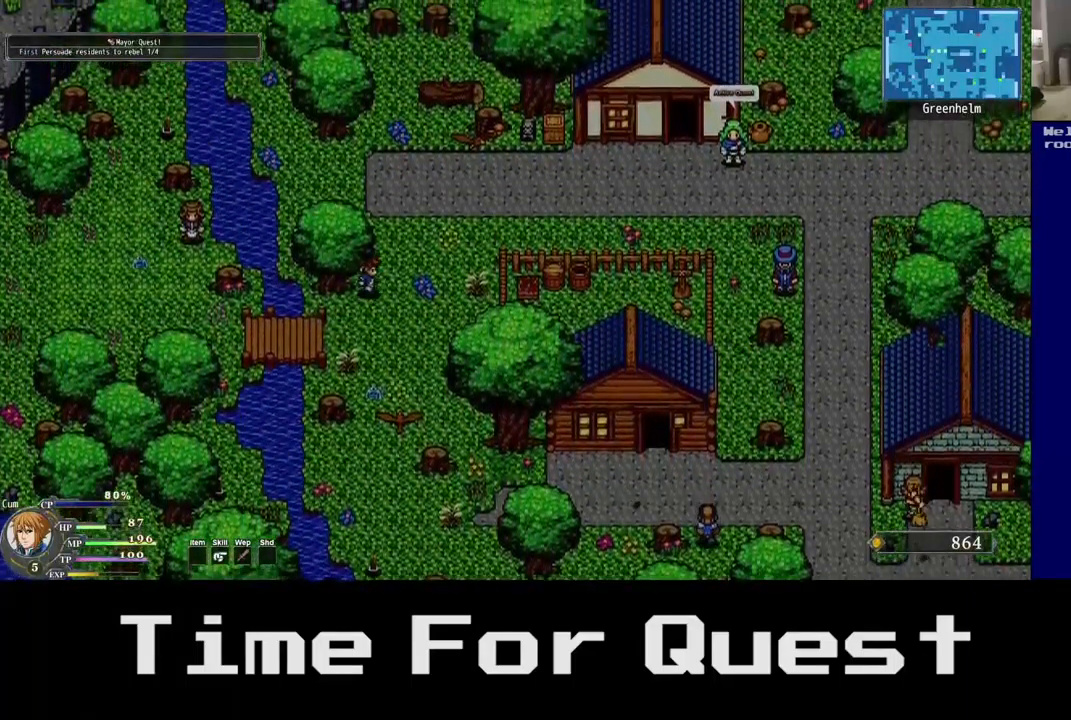
{"buttons": ["DPAD_RIGHT"], "left_stick": "center", "right_stick": "center", "events": []}
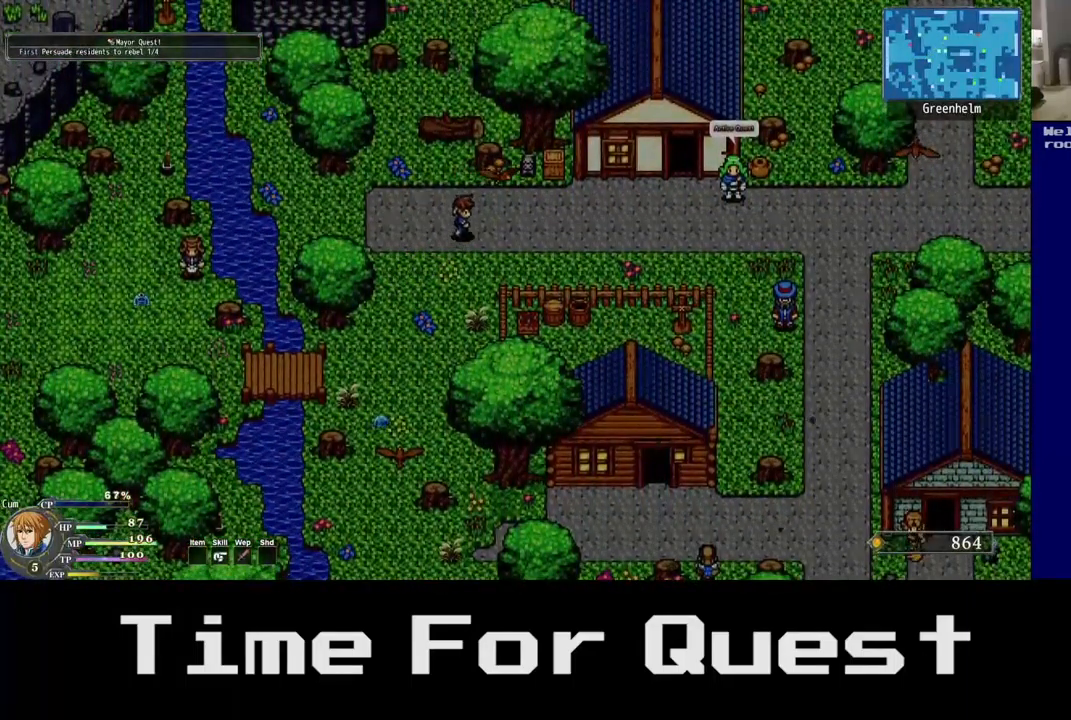
{"buttons": ["DPAD_RIGHT"], "left_stick": "center", "right_stick": "center", "events": []}
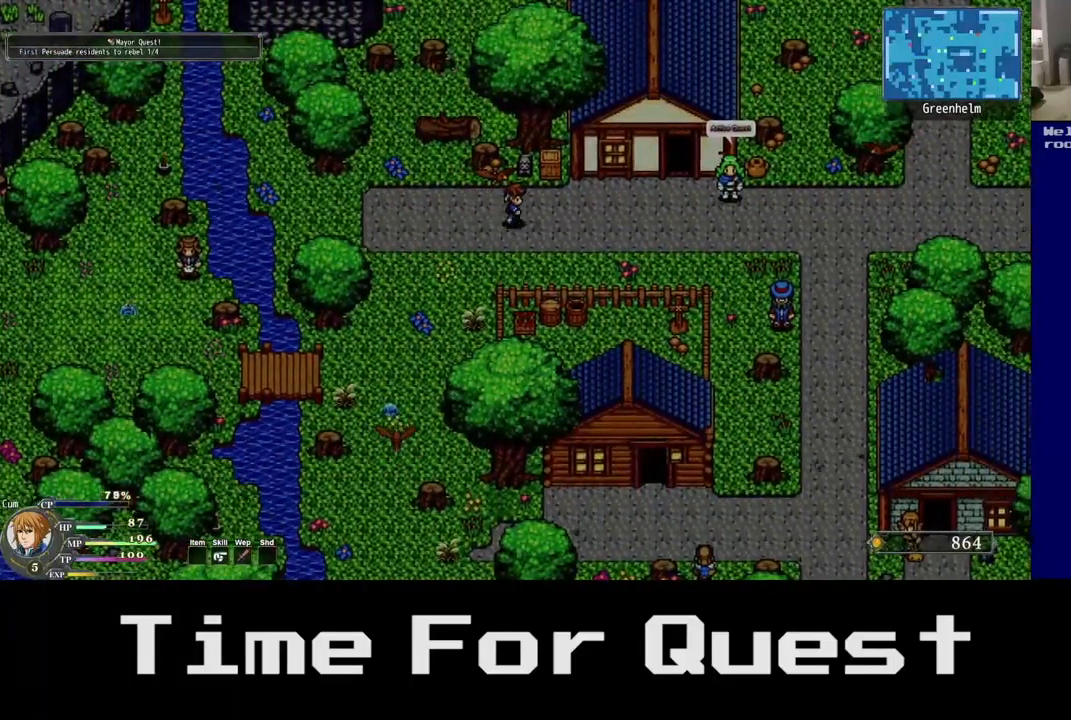
{"buttons": ["DPAD_RIGHT"], "left_stick": "center", "right_stick": "center", "events": []}
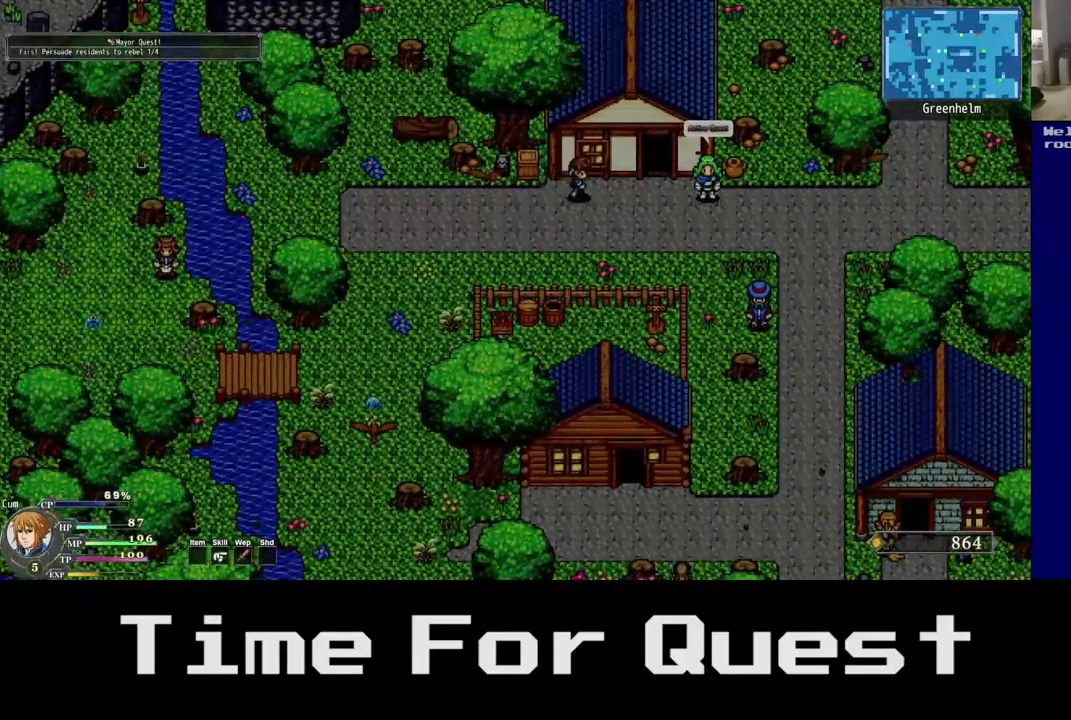
{"buttons": ["DPAD_RIGHT"], "left_stick": "center", "right_stick": "center"}
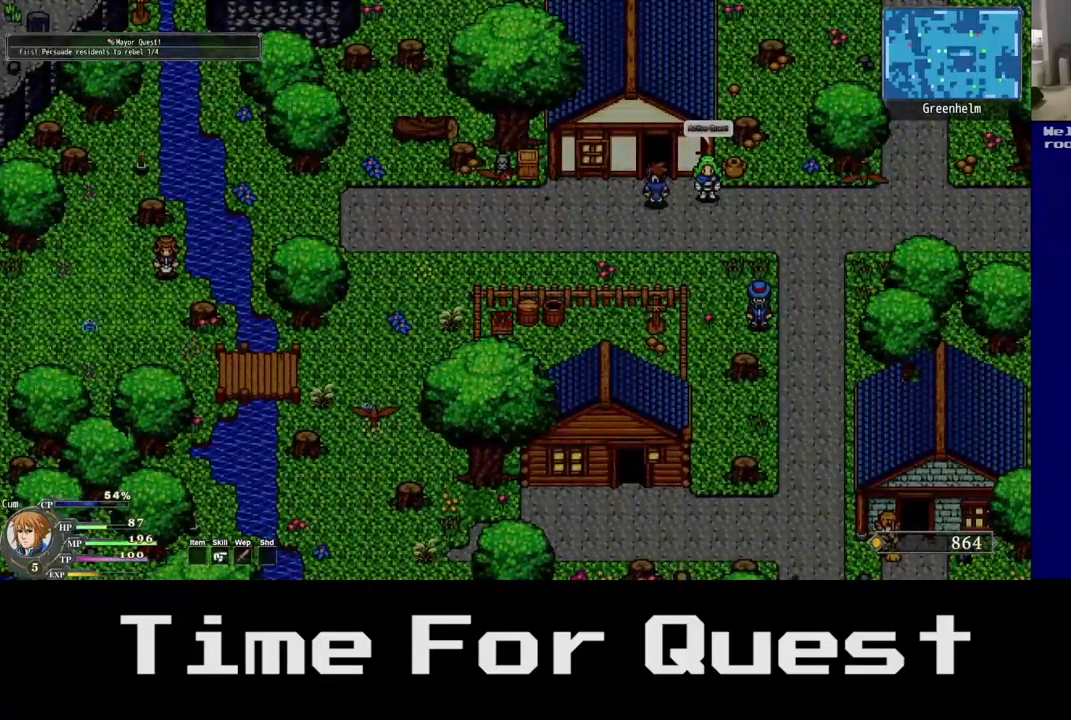
{"buttons": ["DPAD_RIGHT"], "left_stick": "center", "right_stick": "center", "events": []}
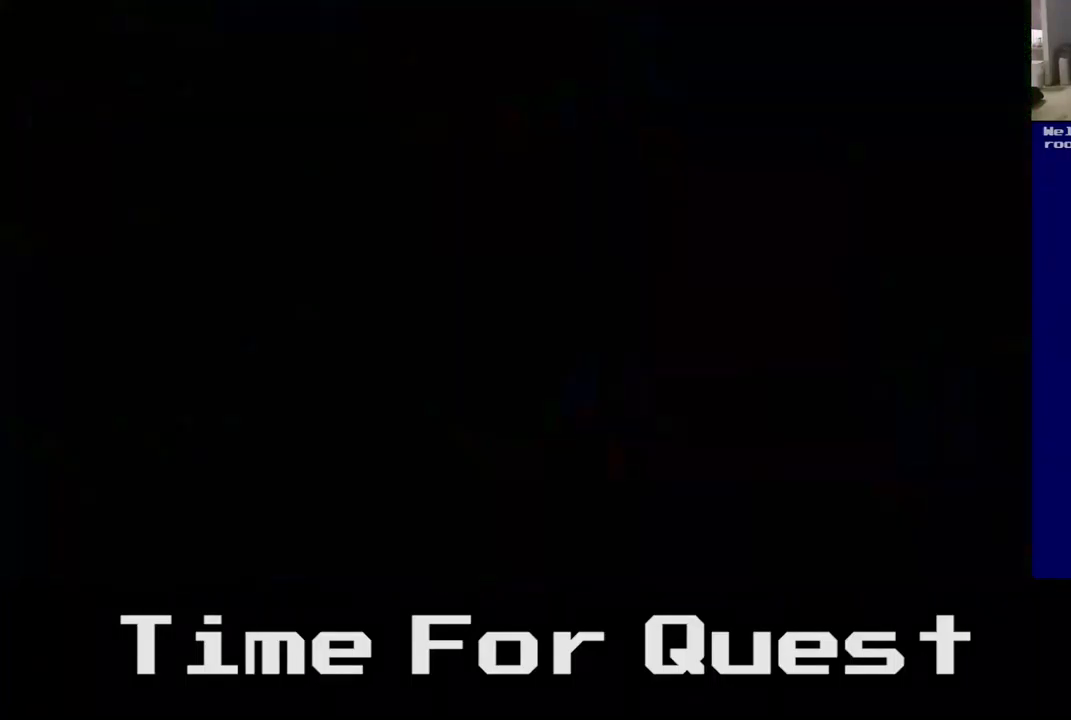
{"buttons": ["DPAD_RIGHT"], "left_stick": "center", "right_stick": "center", "events": []}
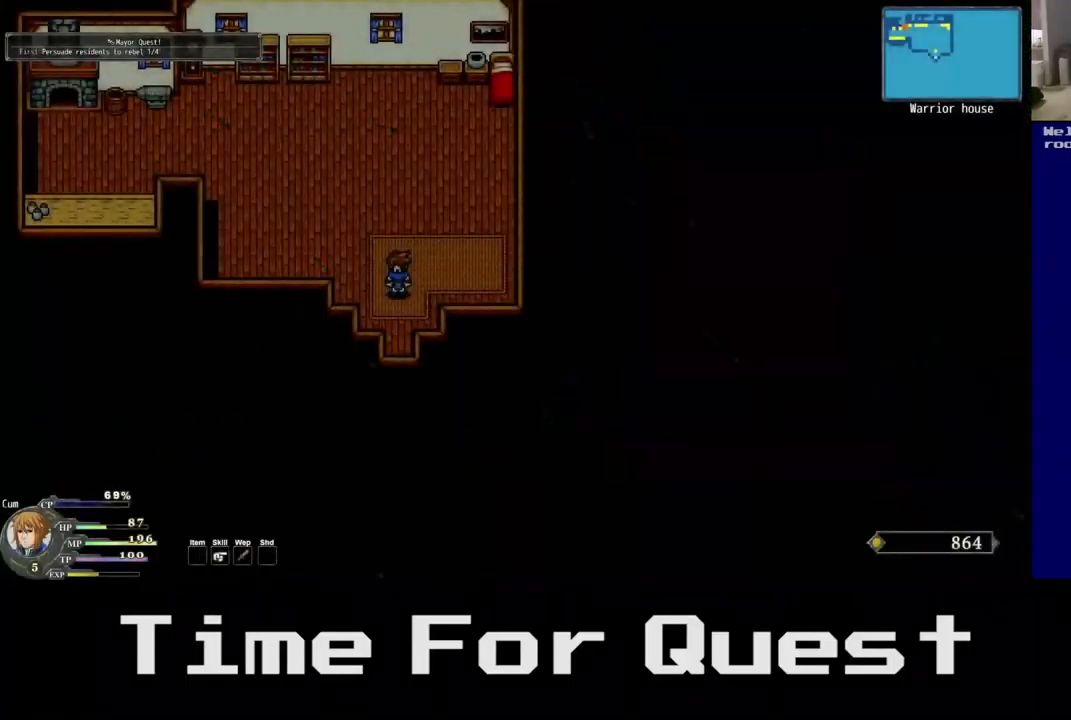
{"buttons": [], "left_stick": "center", "right_stick": "center", "events": [[300, "DPAD_RIGHT", "up"]]}
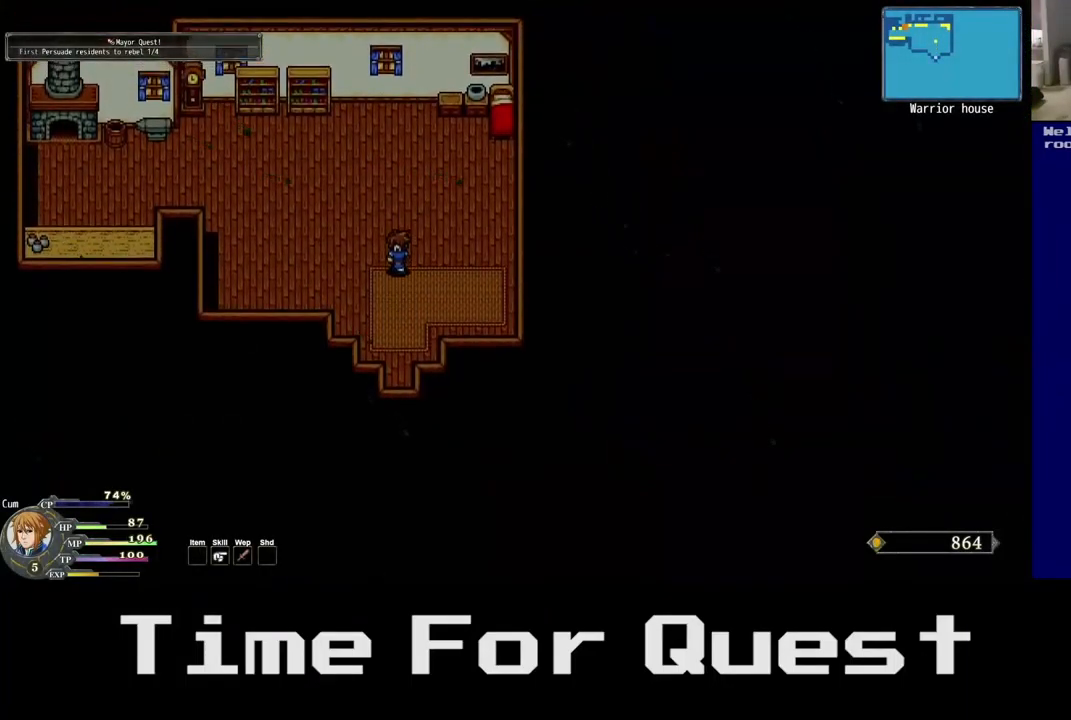
{"buttons": [], "left_stick": "center", "right_stick": "center", "events": []}
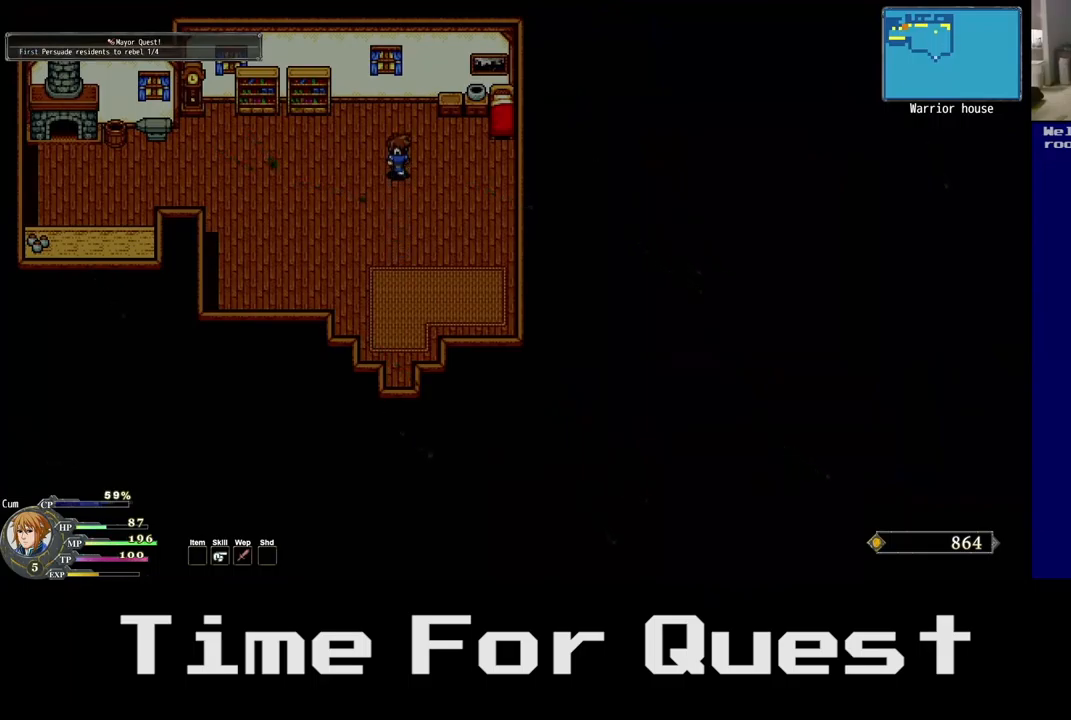
{"buttons": ["DPAD_RIGHT"], "left_stick": "center", "right_stick": "center", "events": [[50, "DPAD_RIGHT", "down"]]}
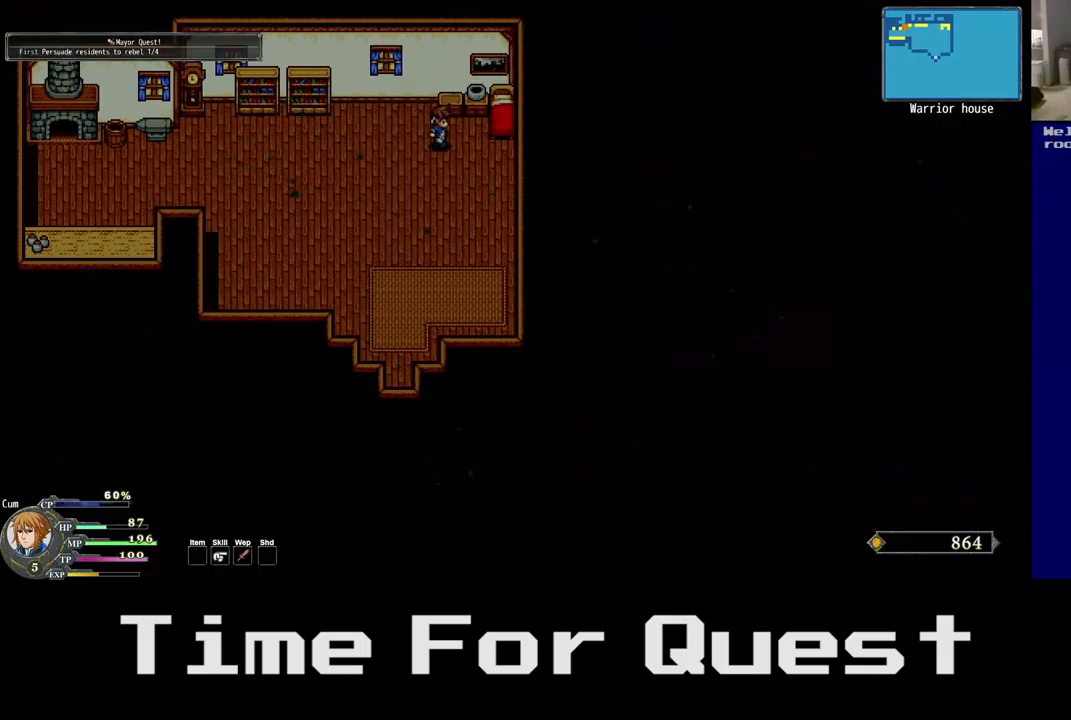
{"buttons": ["DPAD_RIGHT"], "left_stick": "center", "right_stick": "center", "events": [[317, "A", "down"], [467, "A", "up"]]}
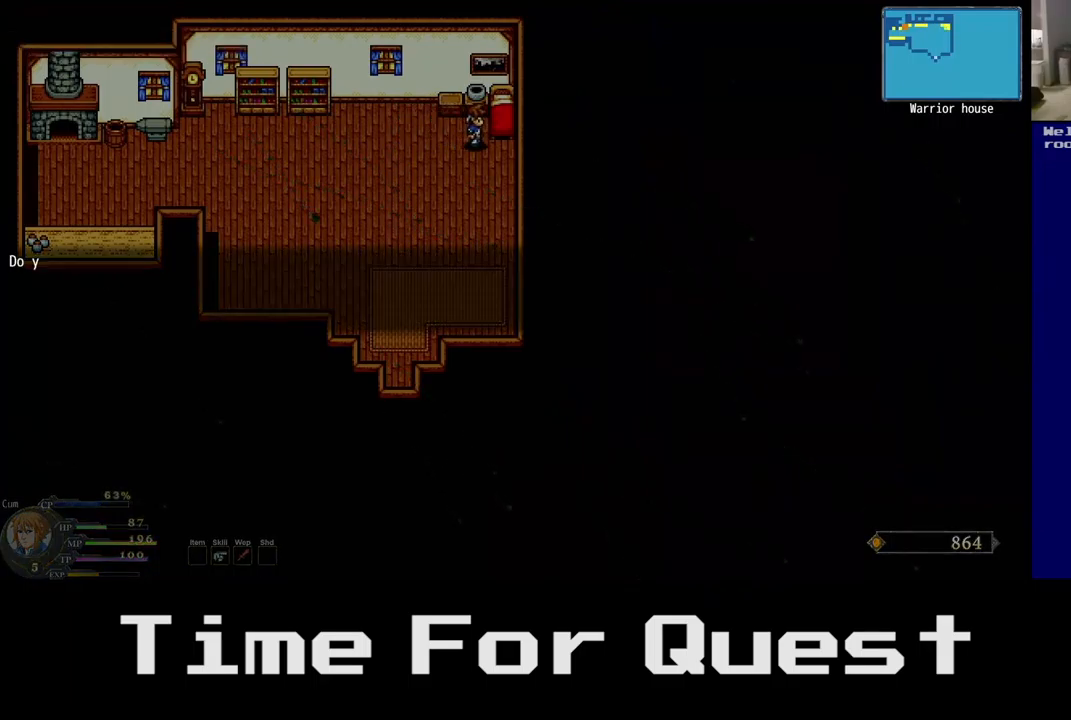
{"buttons": ["DPAD_RIGHT"], "left_stick": "center", "right_stick": "center", "events": []}
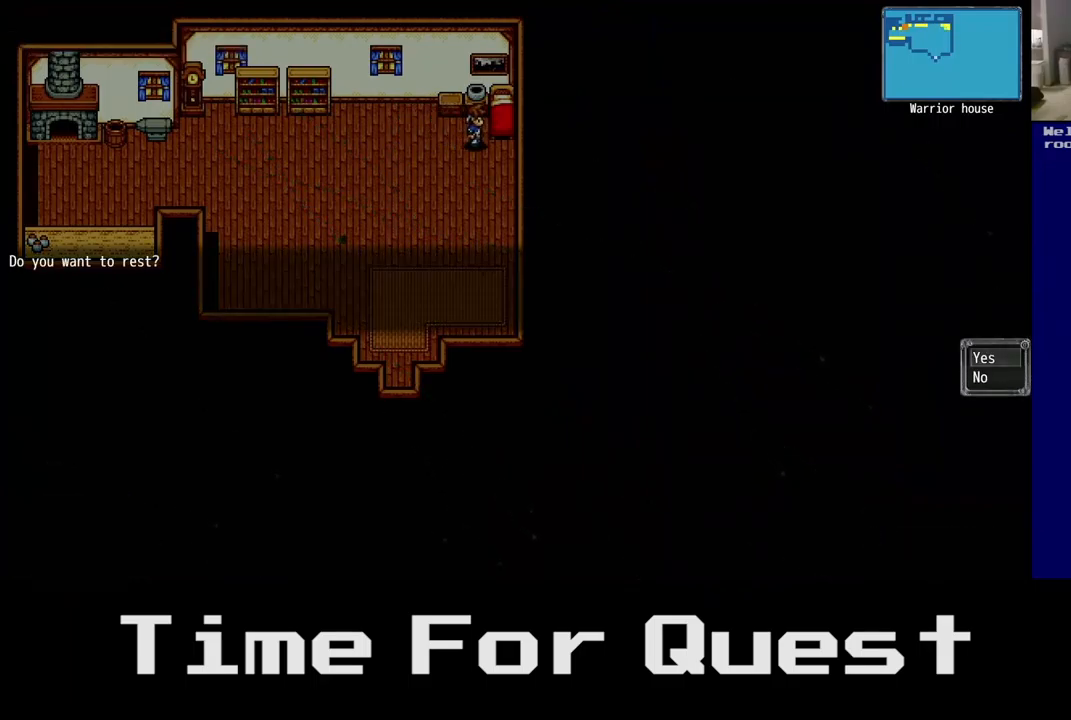
{"buttons": ["A", "DPAD_RIGHT"], "left_stick": "center", "right_stick": "center", "events": [[417, "A", "down"]]}
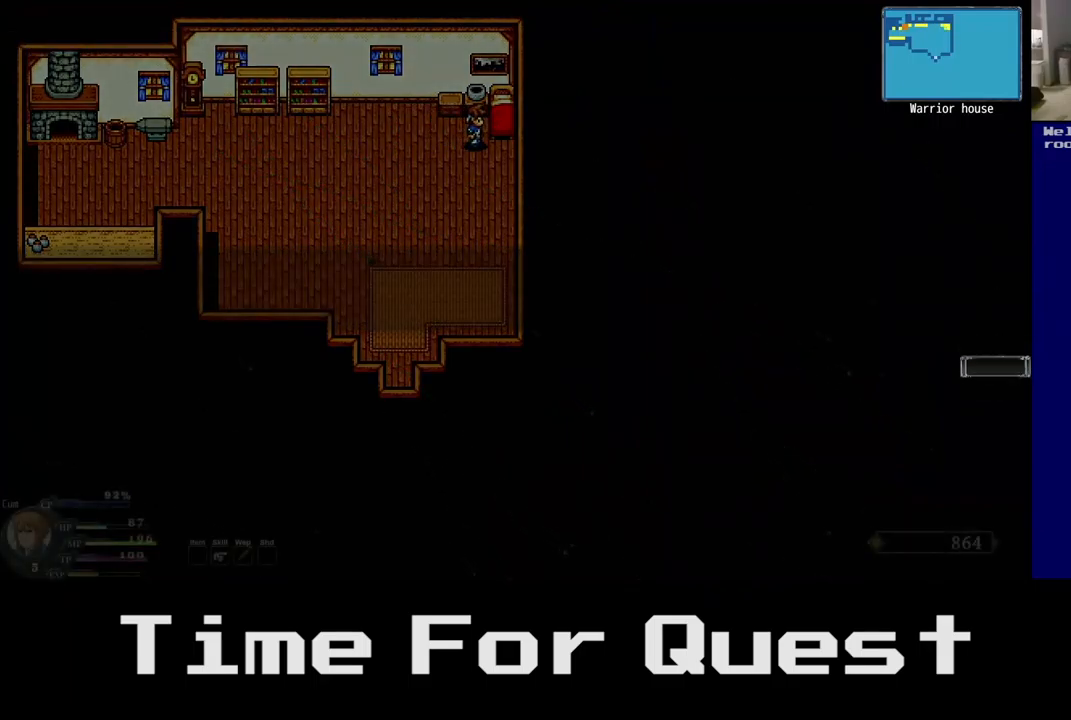
{"buttons": [], "left_stick": "center", "right_stick": "center", "events": [[67, "A", "up"], [250, "DPAD_RIGHT", "up"]]}